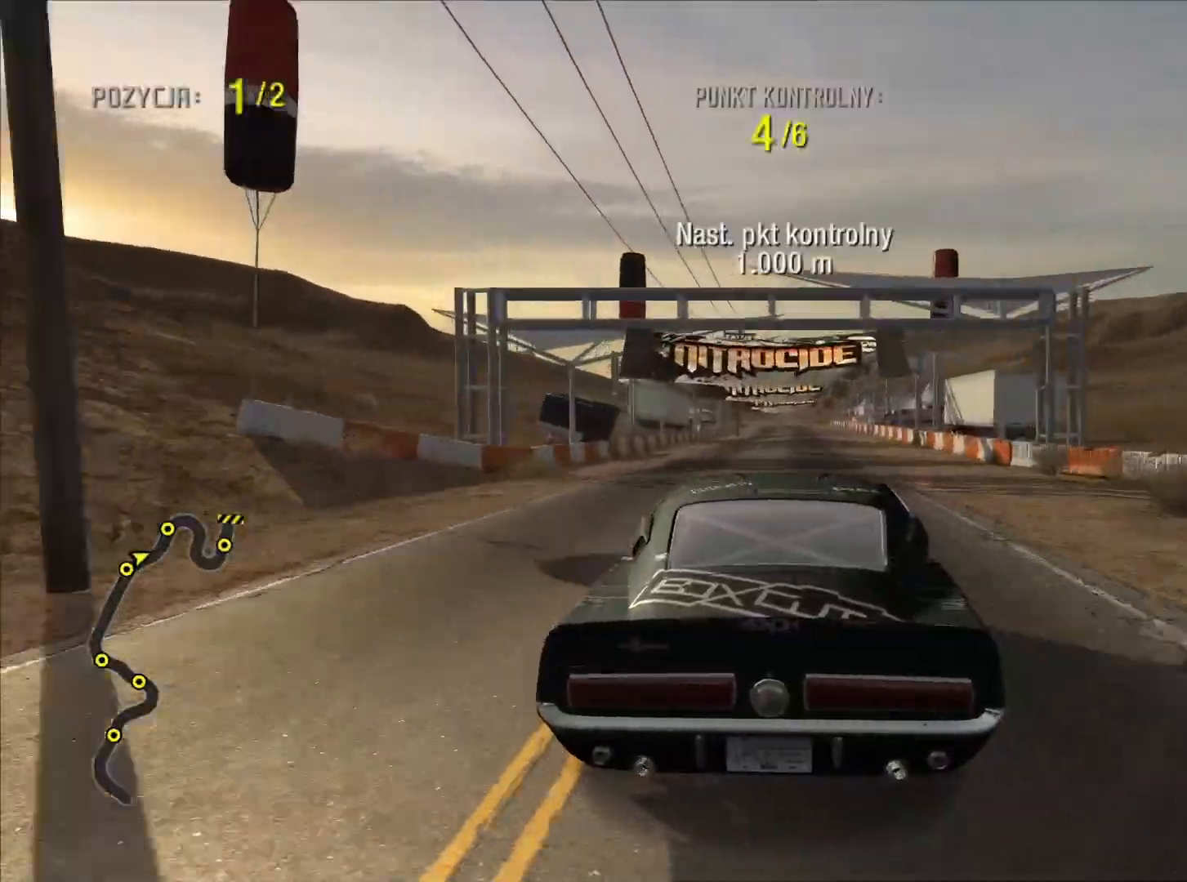
Gameplay with a controller (PlayStation layout); each line is a JSON object with the inputs held at the frame after it. "events" lists button and stick changes between this image and that frame as [ms after this image, input, new state], when the widget could be followed in between. Not read: L3 R3.
{"buttons": ["R2"], "left_stick": "center", "right_stick": "center", "events": []}
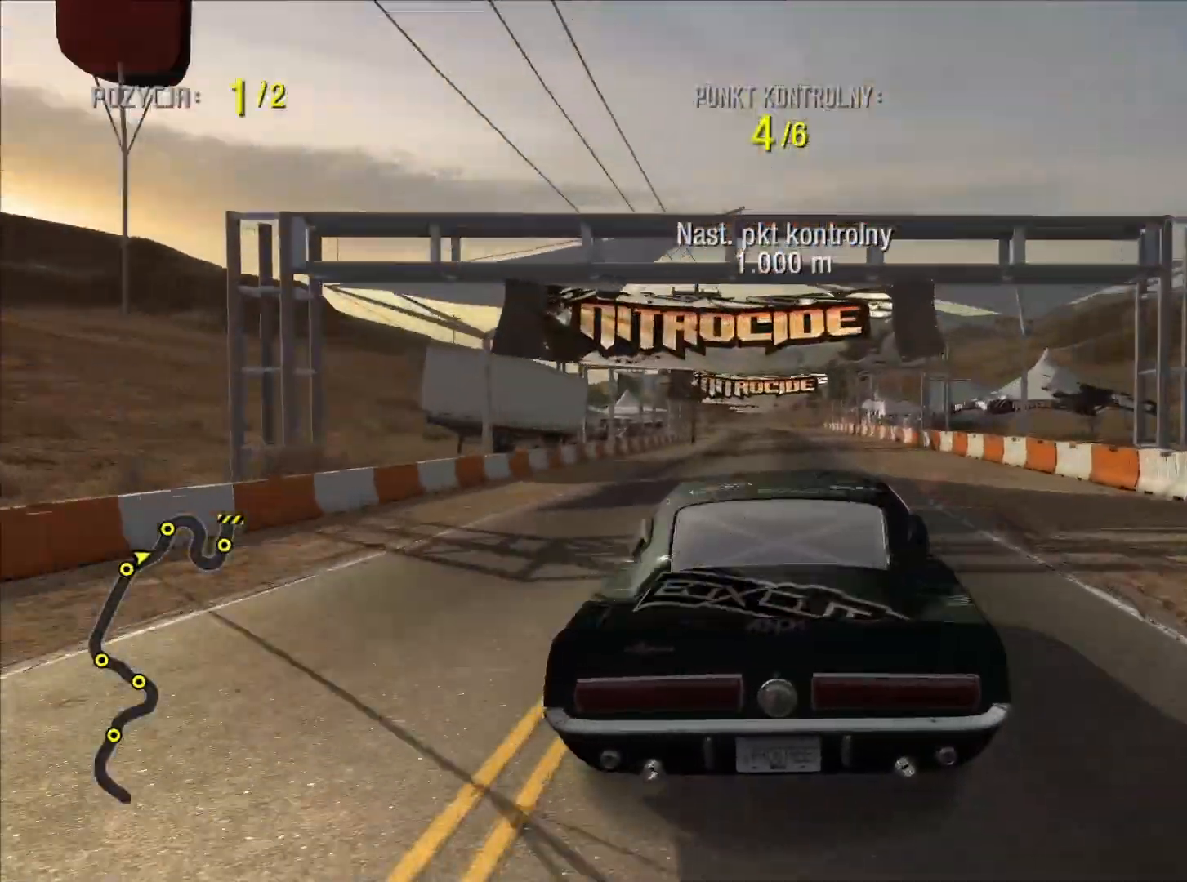
{"buttons": ["R2"], "left_stick": "center", "right_stick": "center", "events": []}
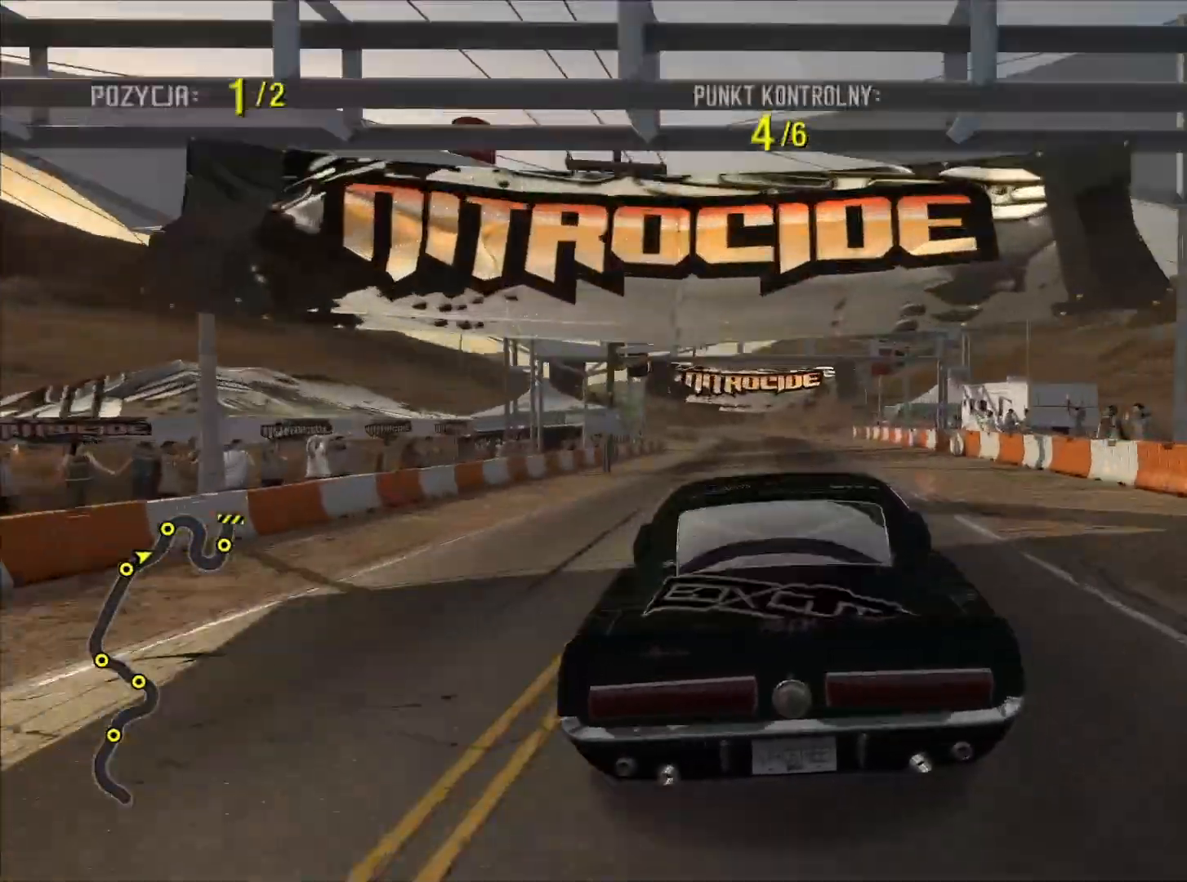
{"buttons": ["R2"], "left_stick": "center", "right_stick": "center", "events": []}
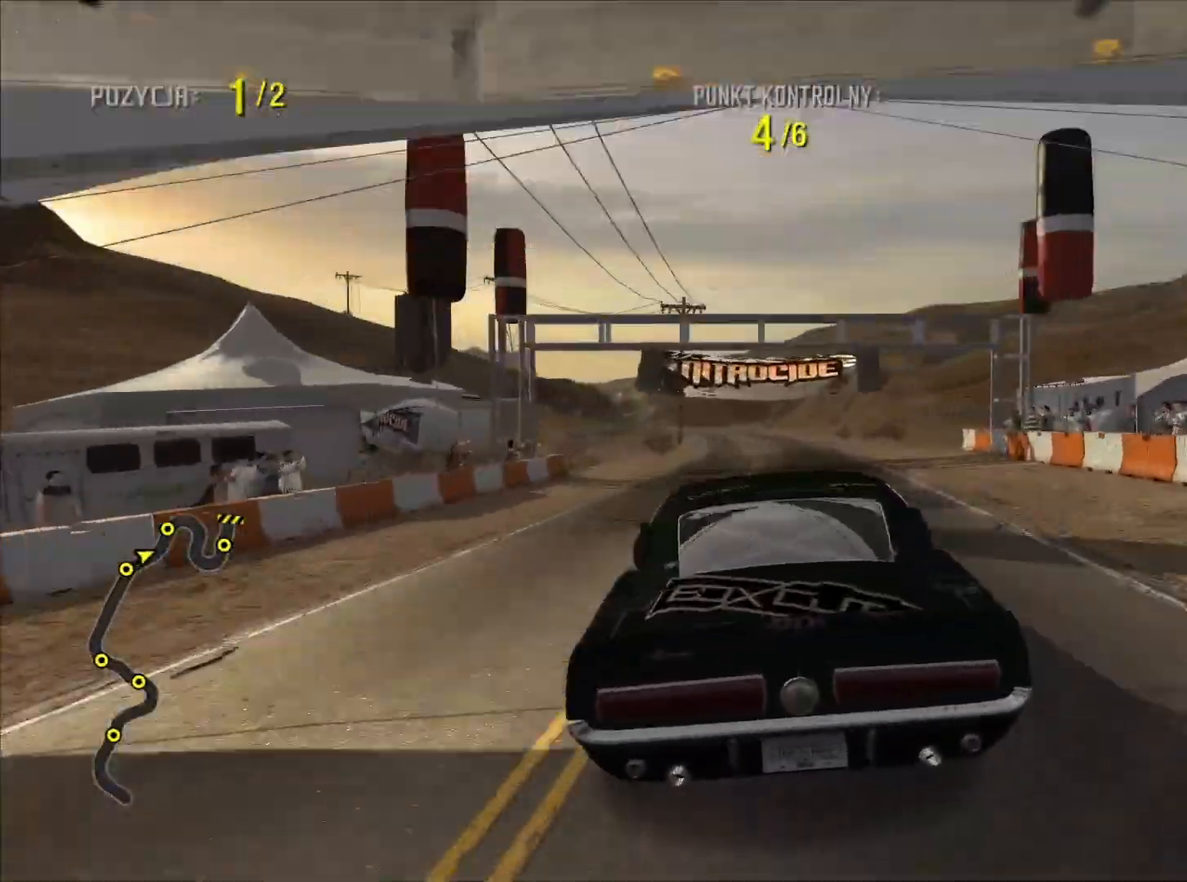
{"buttons": ["R2"], "left_stick": "center", "right_stick": "center", "events": []}
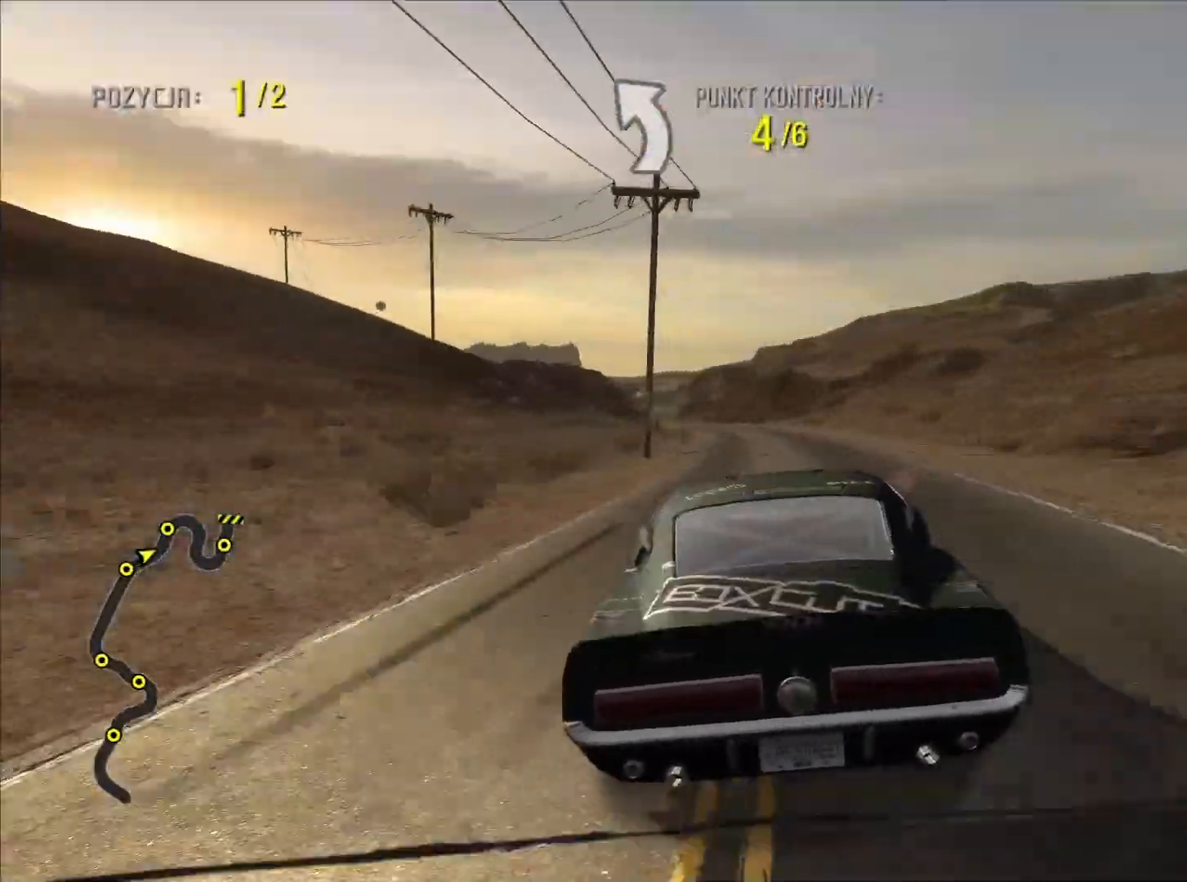
{"buttons": ["R2"], "left_stick": "center", "right_stick": "center", "events": []}
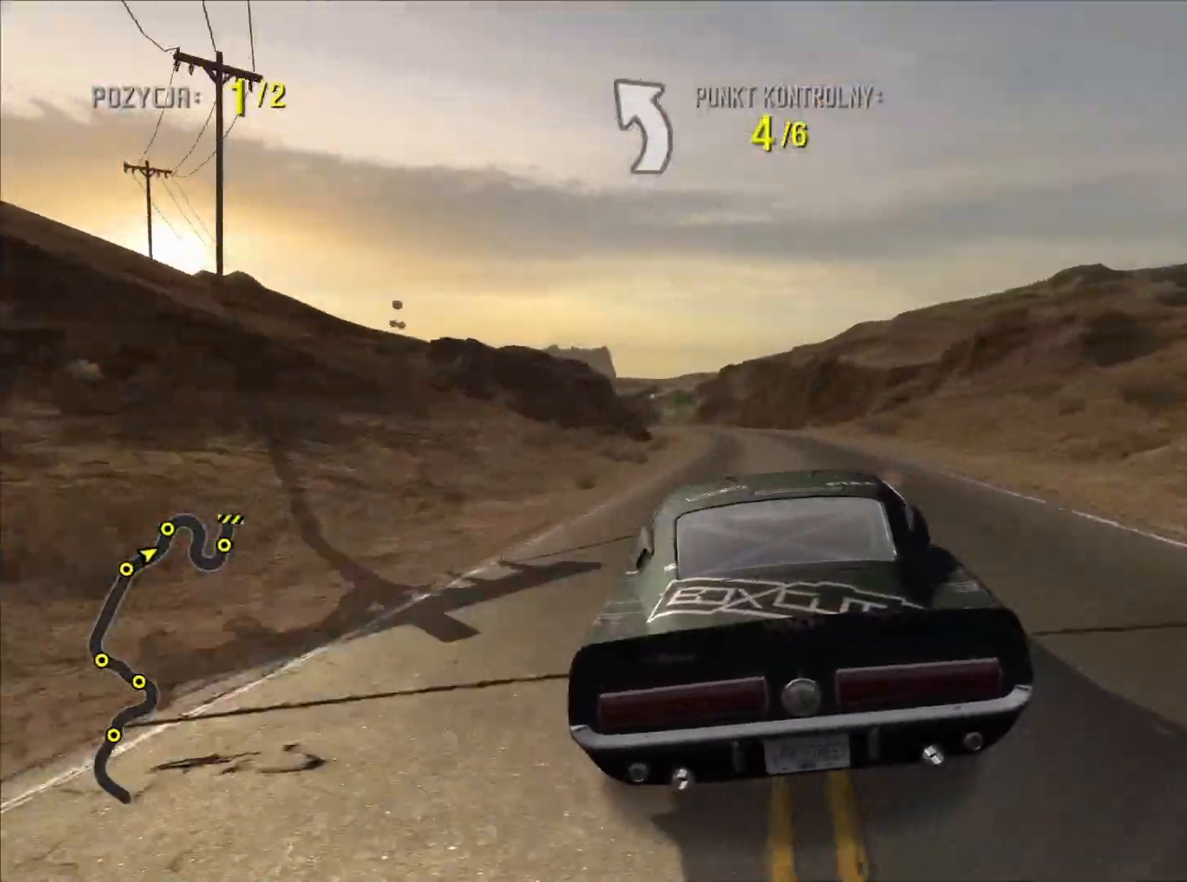
{"buttons": ["R2"], "left_stick": "center", "right_stick": "center", "events": []}
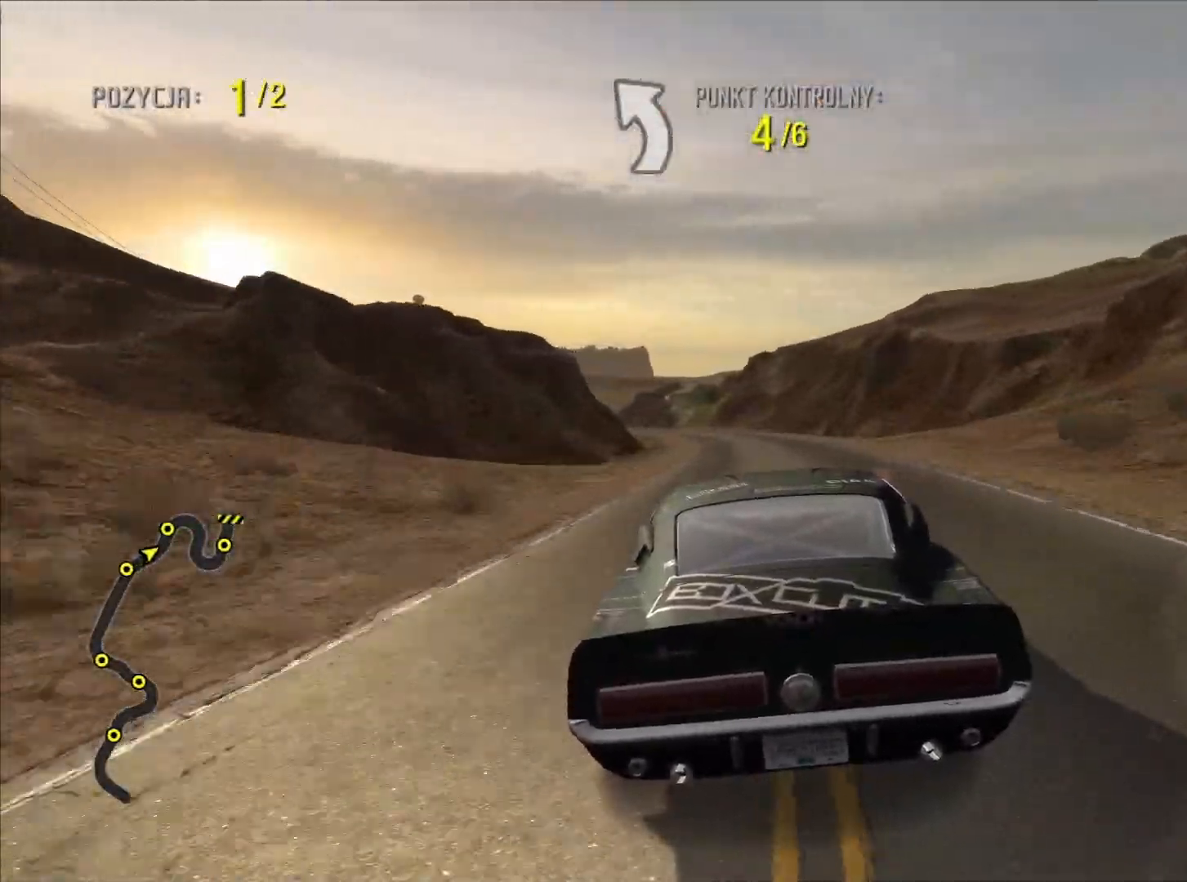
{"buttons": ["R2"], "left_stick": "left", "right_stick": "center", "events": [[483, "left_stick", "left"]]}
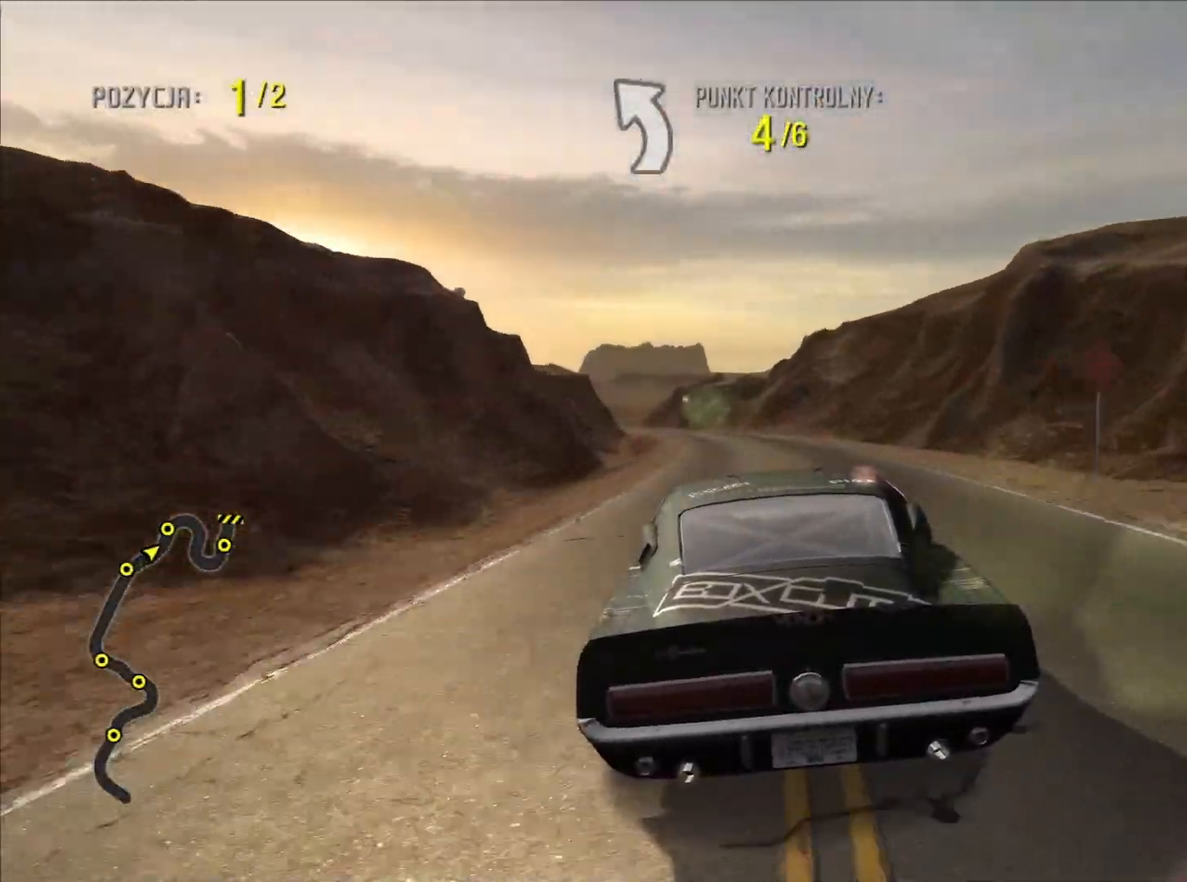
{"buttons": ["R2"], "left_stick": "center", "right_stick": "center", "events": [[500, "left_stick", "center"]]}
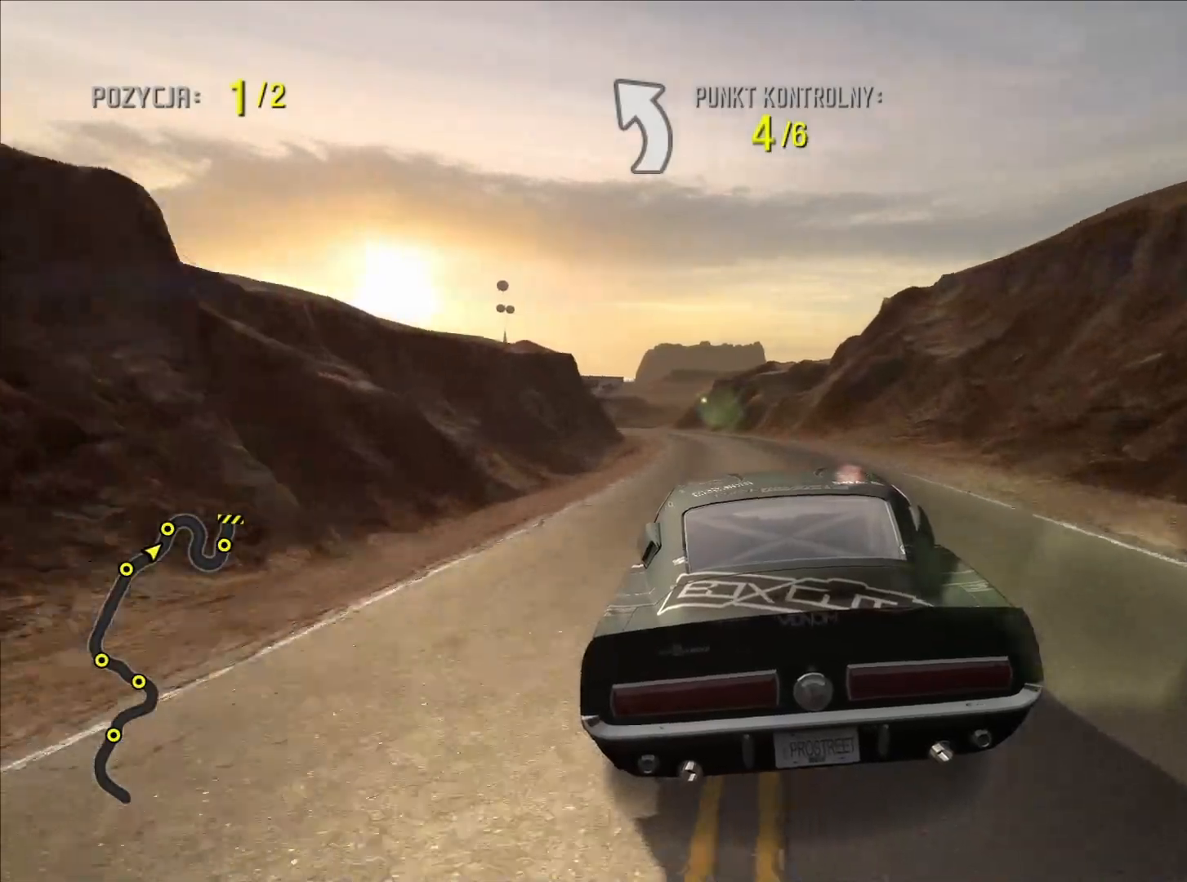
{"buttons": ["R2"], "left_stick": "center", "right_stick": "center", "events": []}
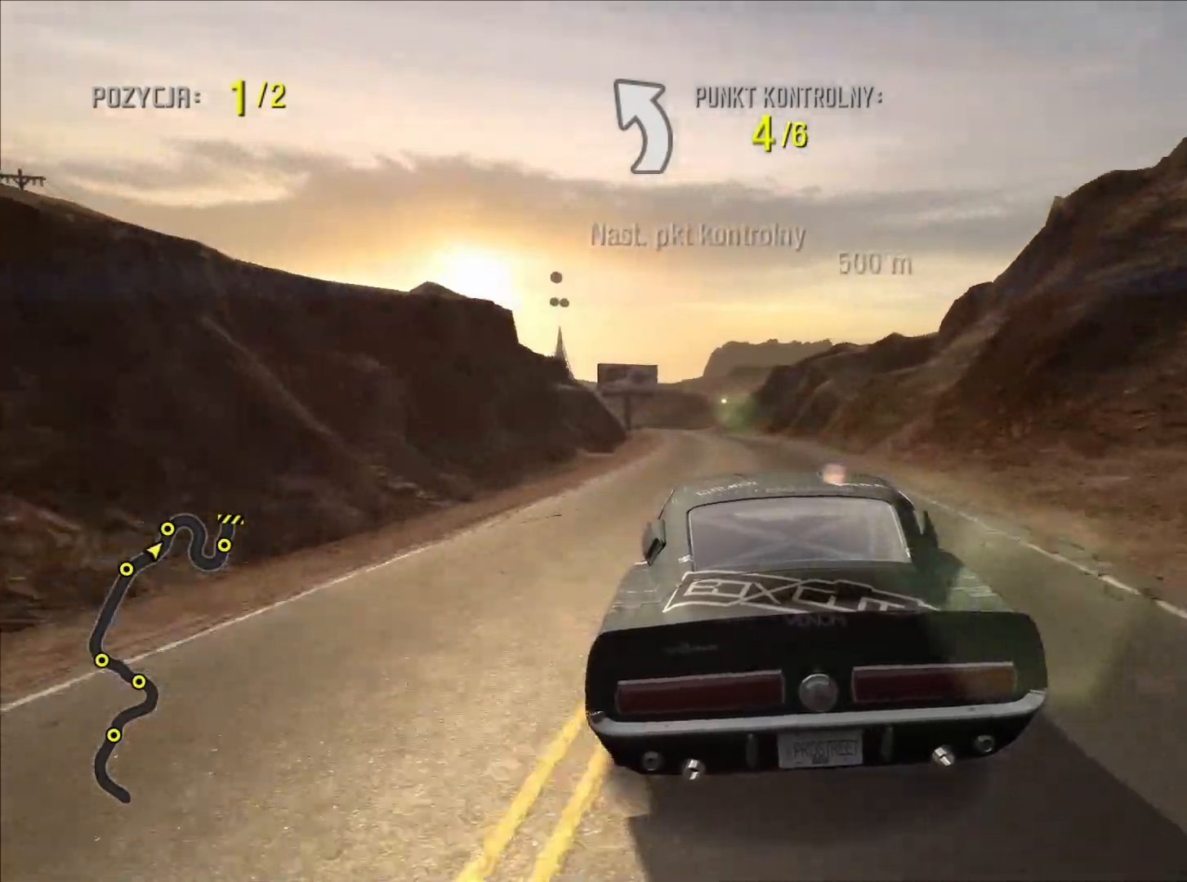
{"buttons": ["R2"], "left_stick": "center", "right_stick": "center", "events": [[33, "left_stick", "left"], [150, "left_stick", "center"], [200, "left_stick", "left"], [283, "left_stick", "center"]]}
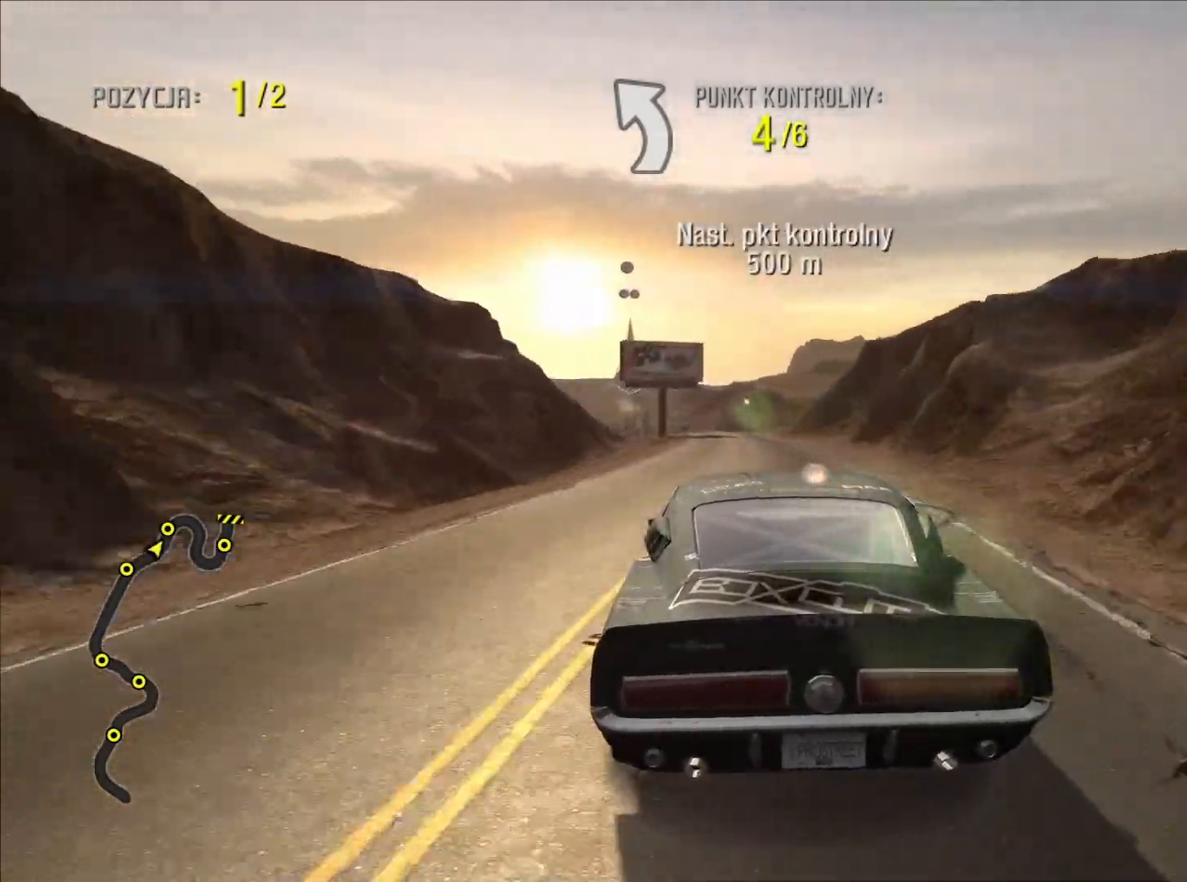
{"buttons": ["R2"], "left_stick": "center", "right_stick": "center", "events": []}
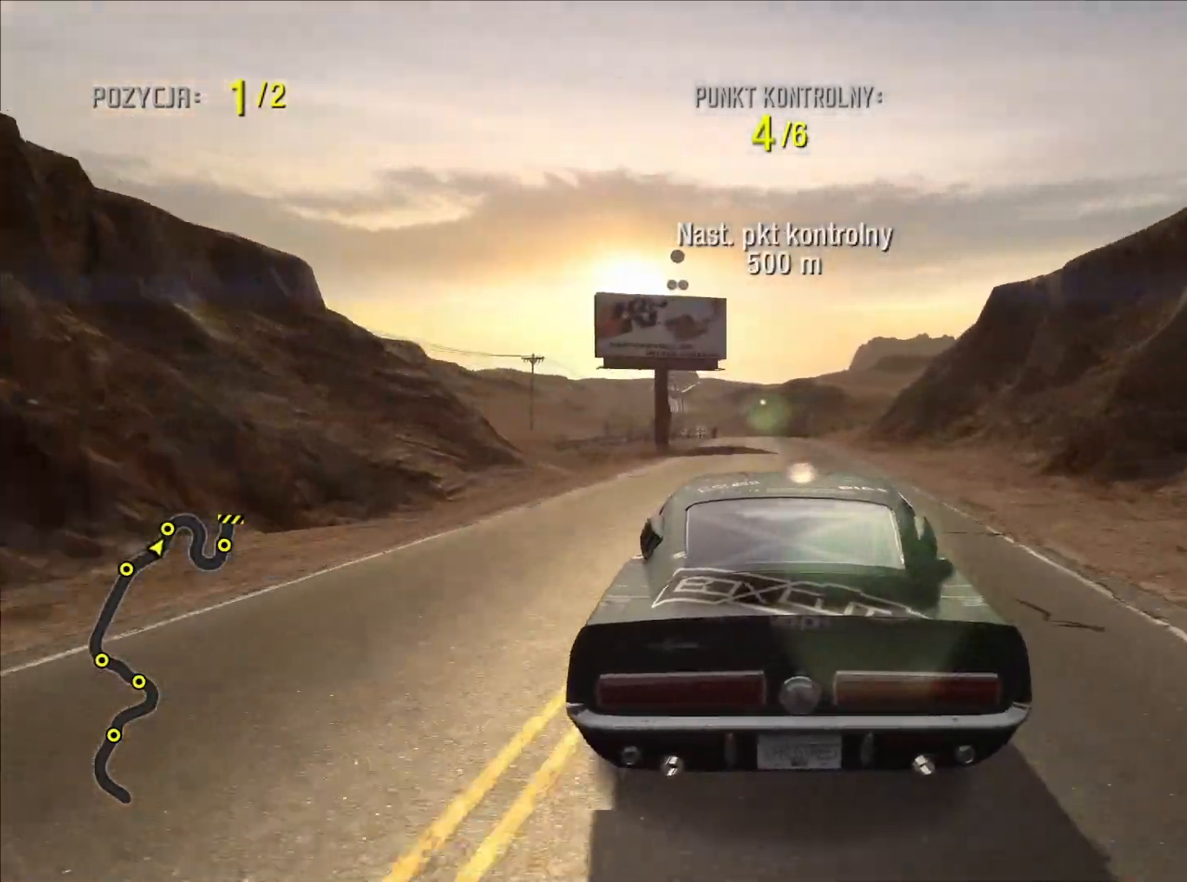
{"buttons": ["R2"], "left_stick": "center", "right_stick": "center", "events": []}
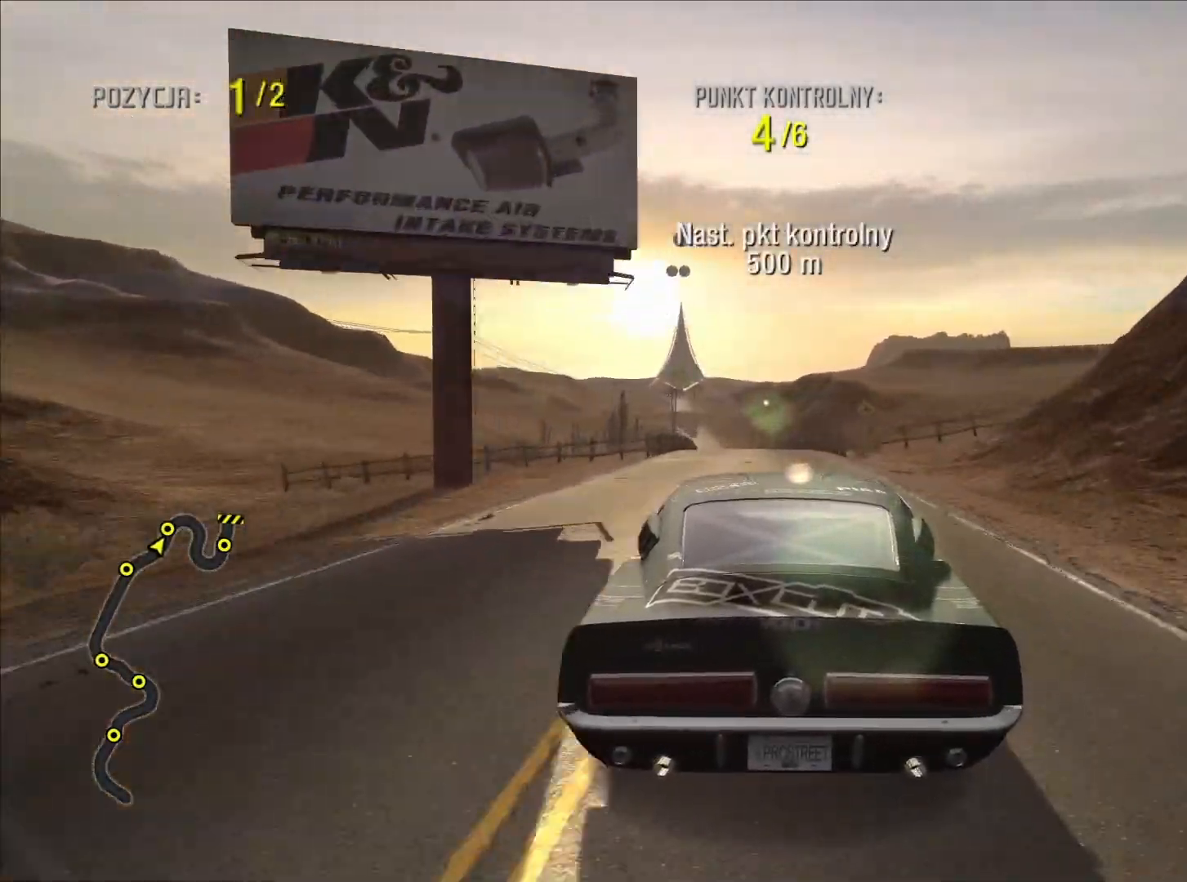
{"buttons": ["R2"], "left_stick": "center", "right_stick": "center", "events": [[117, "left_stick", "left"], [217, "left_stick", "center"]]}
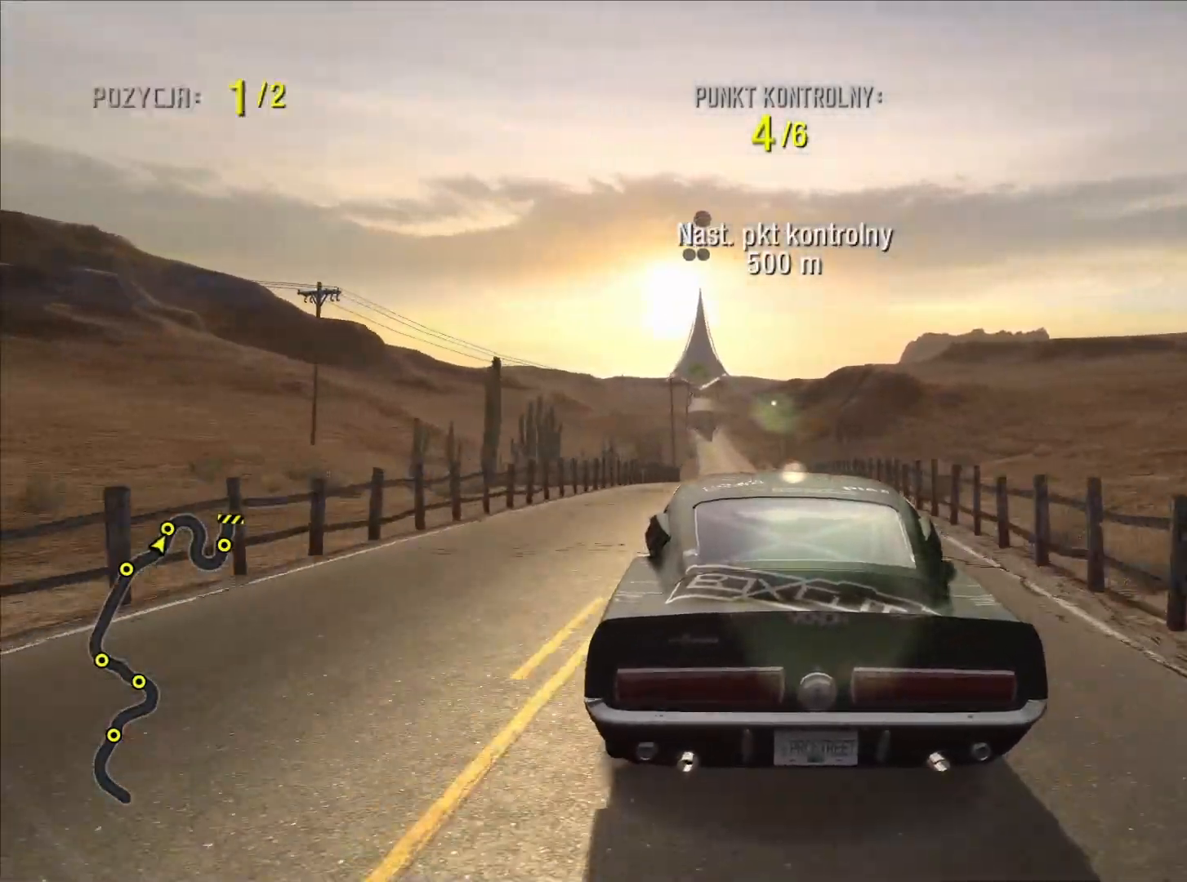
{"buttons": ["R2"], "left_stick": "center", "right_stick": "center", "events": []}
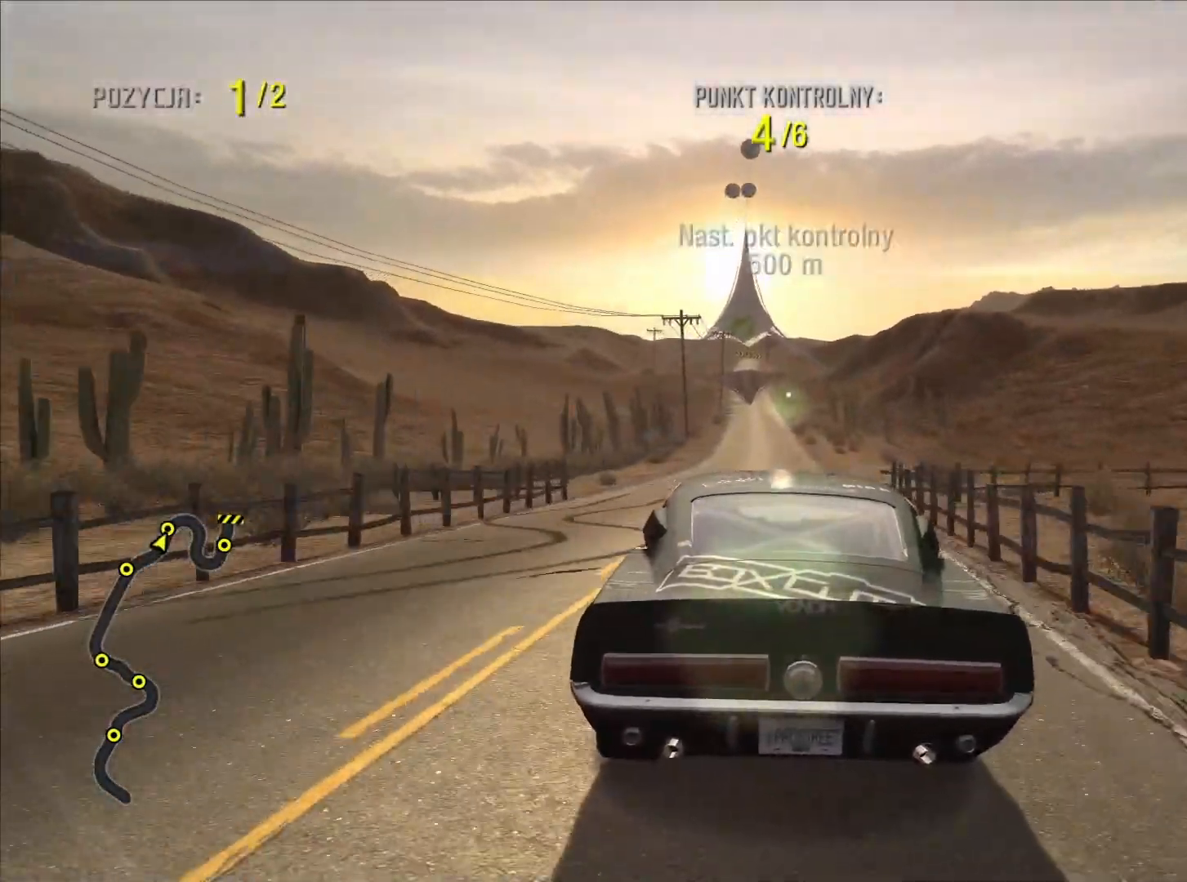
{"buttons": ["R2"], "left_stick": "center", "right_stick": "center", "events": [[117, "left_stick", "left"], [267, "left_stick", "center"]]}
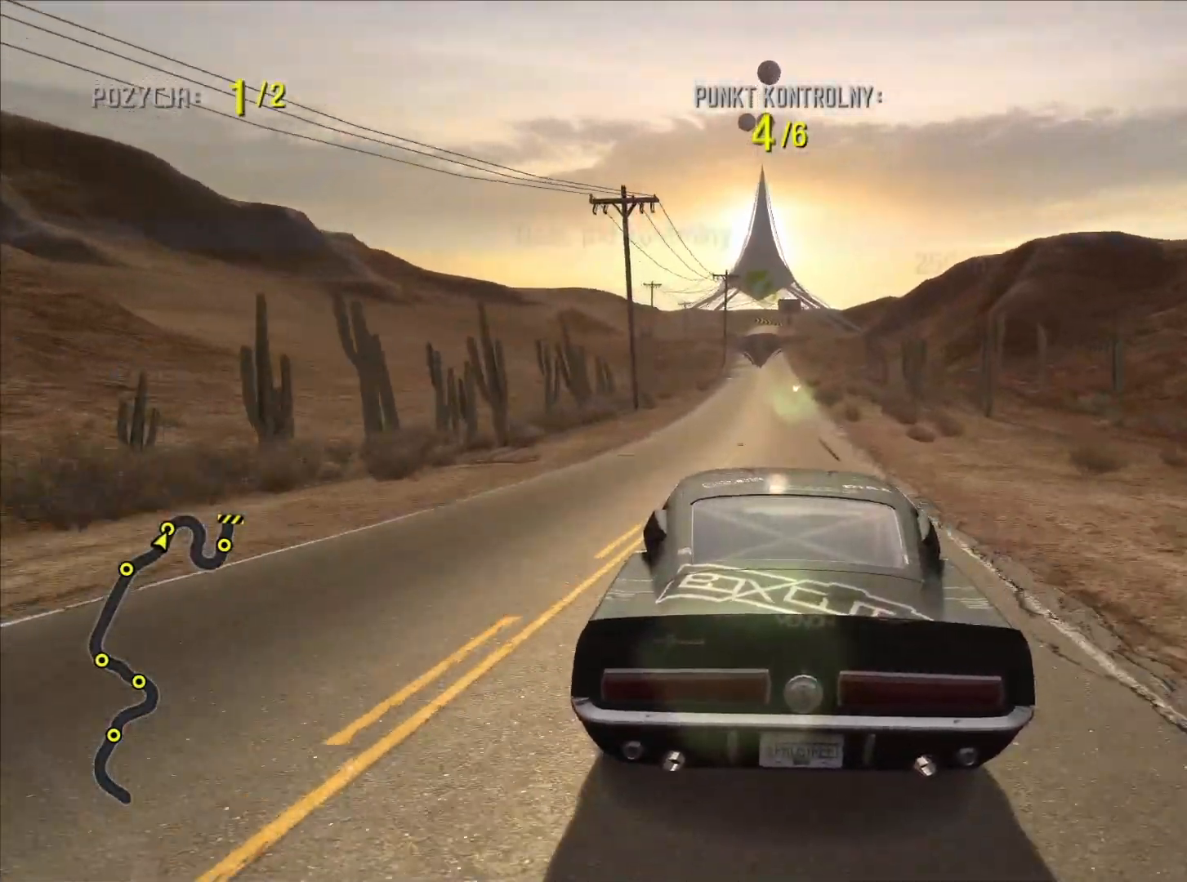
{"buttons": ["R2"], "left_stick": "center", "right_stick": "center", "events": []}
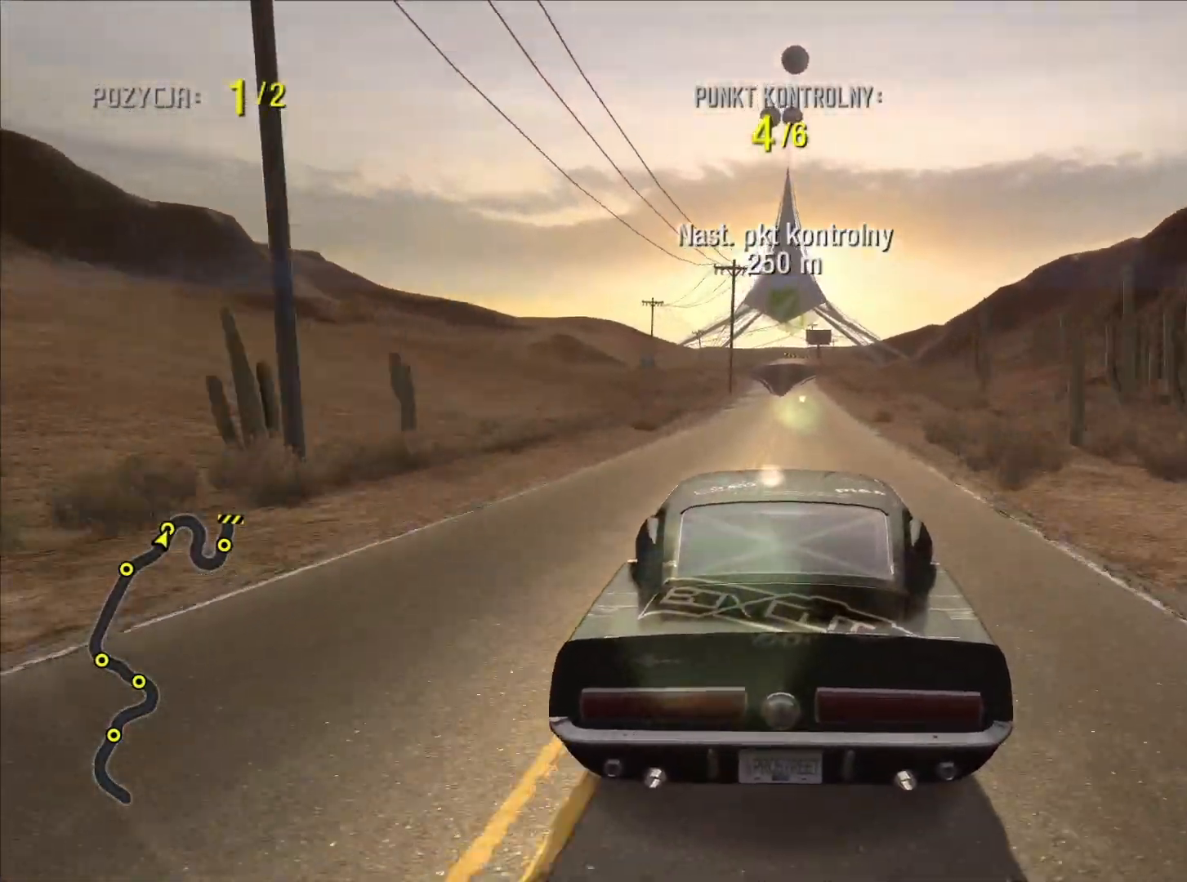
{"buttons": ["R2"], "left_stick": "center", "right_stick": "center", "events": []}
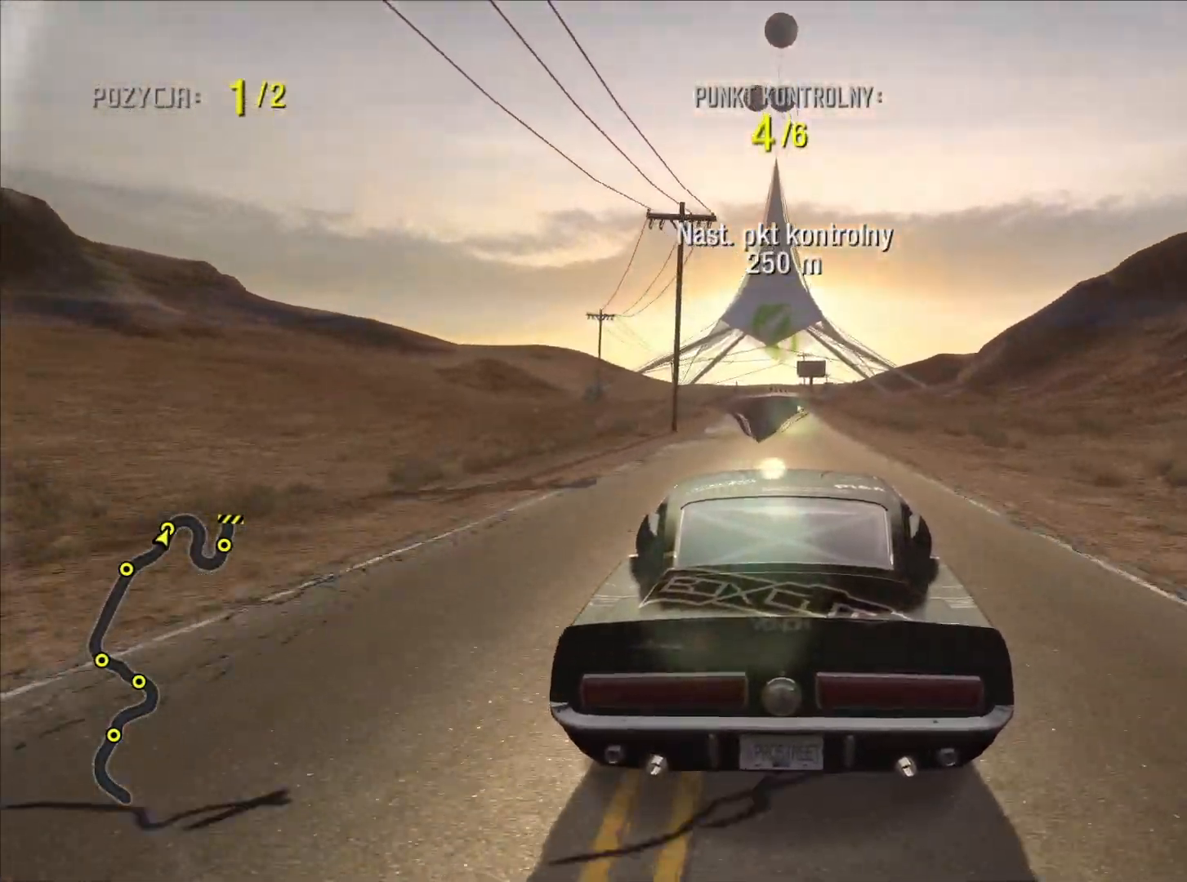
{"buttons": ["R2"], "left_stick": "center", "right_stick": "center", "events": []}
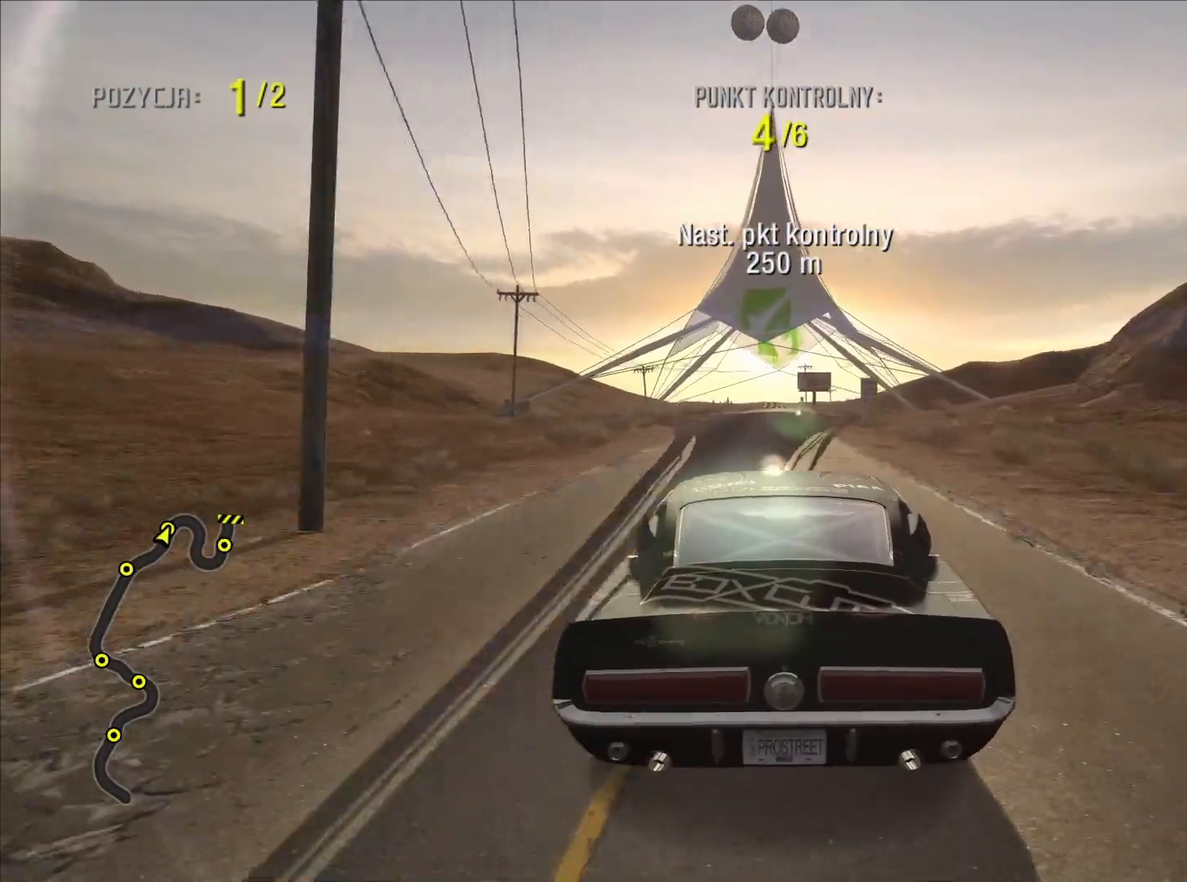
{"buttons": ["R2"], "left_stick": "center", "right_stick": "center", "events": []}
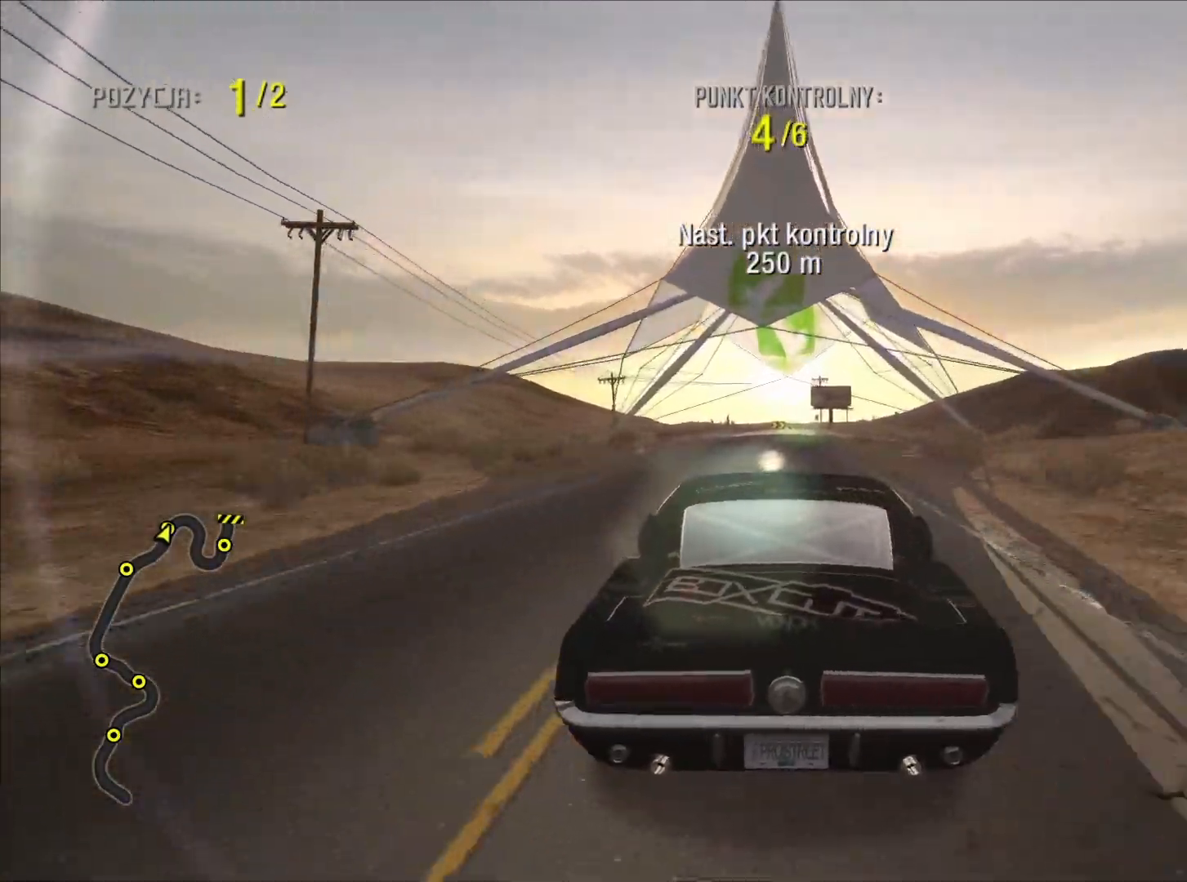
{"buttons": ["R2"], "left_stick": "center", "right_stick": "center", "events": []}
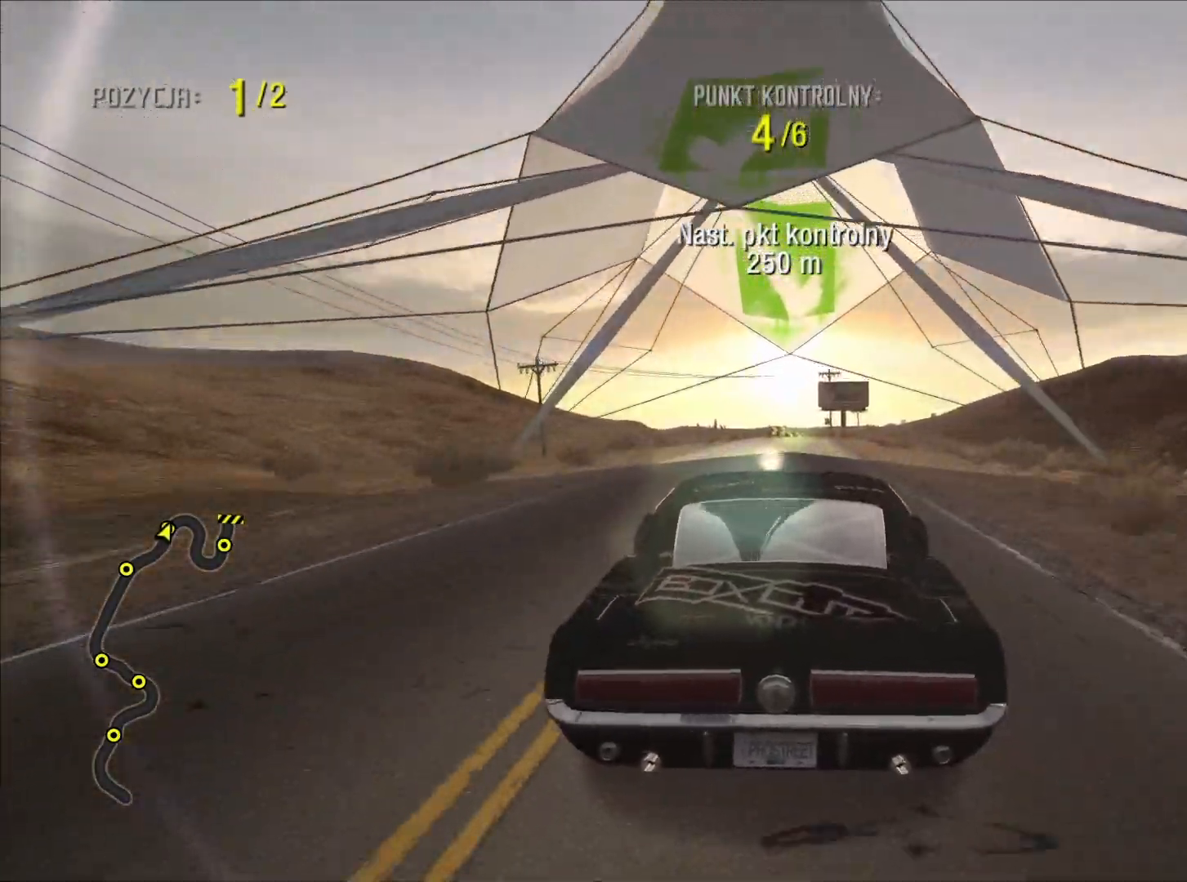
{"buttons": ["R2"], "left_stick": "center", "right_stick": "center", "events": []}
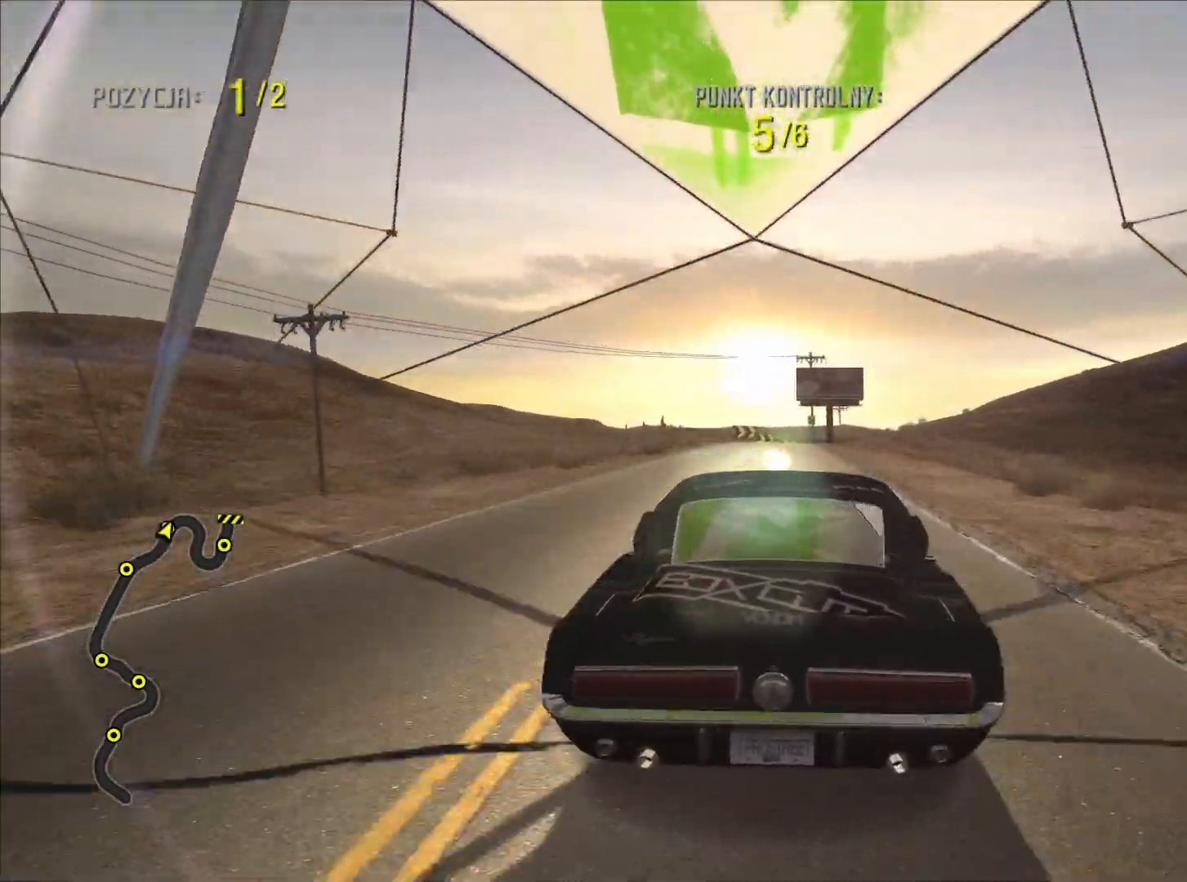
{"buttons": ["L2"], "left_stick": "center", "right_stick": "center", "events": [[400, "R2", "up"], [467, "L2", "down"]]}
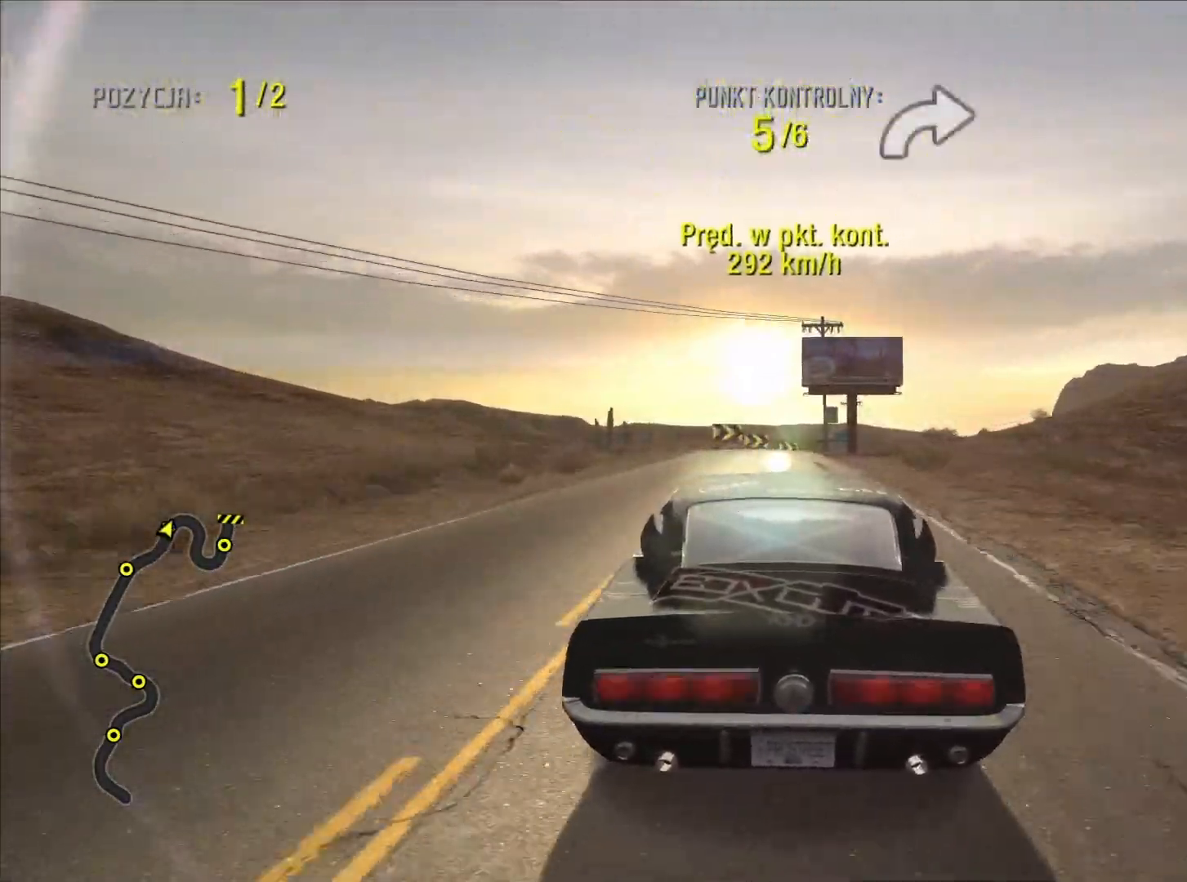
{"buttons": [], "left_stick": "center", "right_stick": "center", "events": [[433, "L2", "up"]]}
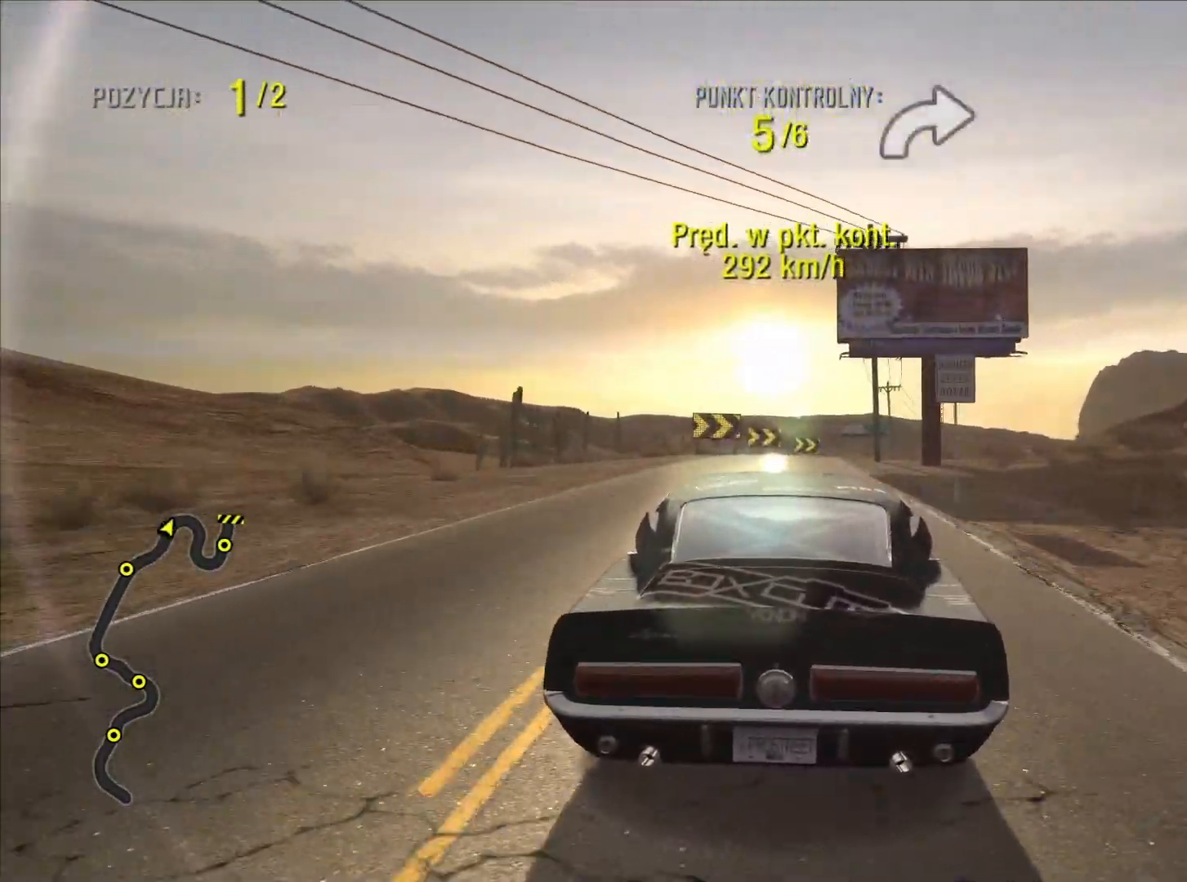
{"buttons": ["L2"], "left_stick": "center", "right_stick": "center", "events": [[200, "left_stick", "down-right"], [267, "left_stick", "center"], [400, "L2", "down"]]}
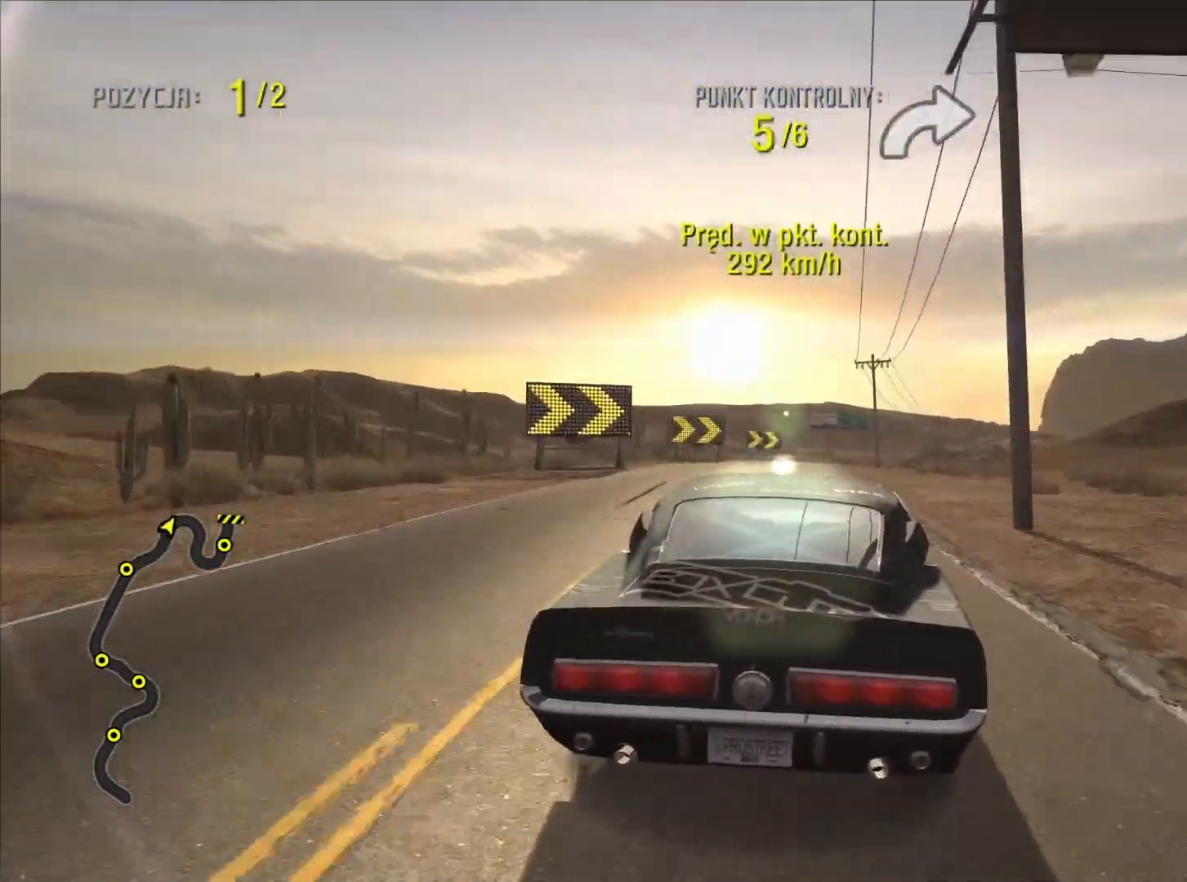
{"buttons": ["R2"], "left_stick": "center", "right_stick": "center", "events": [[117, "L2", "up"], [300, "R2", "down"]]}
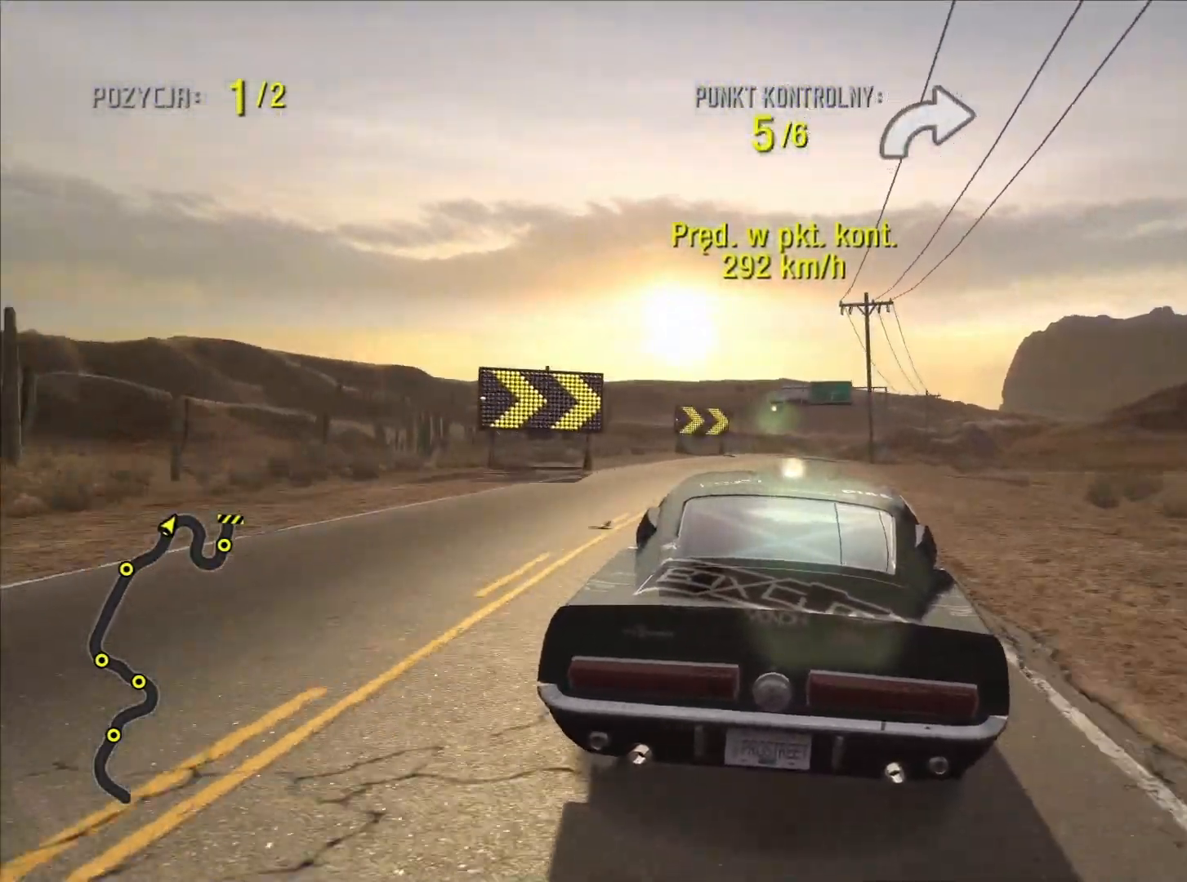
{"buttons": [], "left_stick": "right", "right_stick": "center", "events": [[250, "left_stick", "down-right"], [367, "left_stick", "right"], [383, "R2", "up"]]}
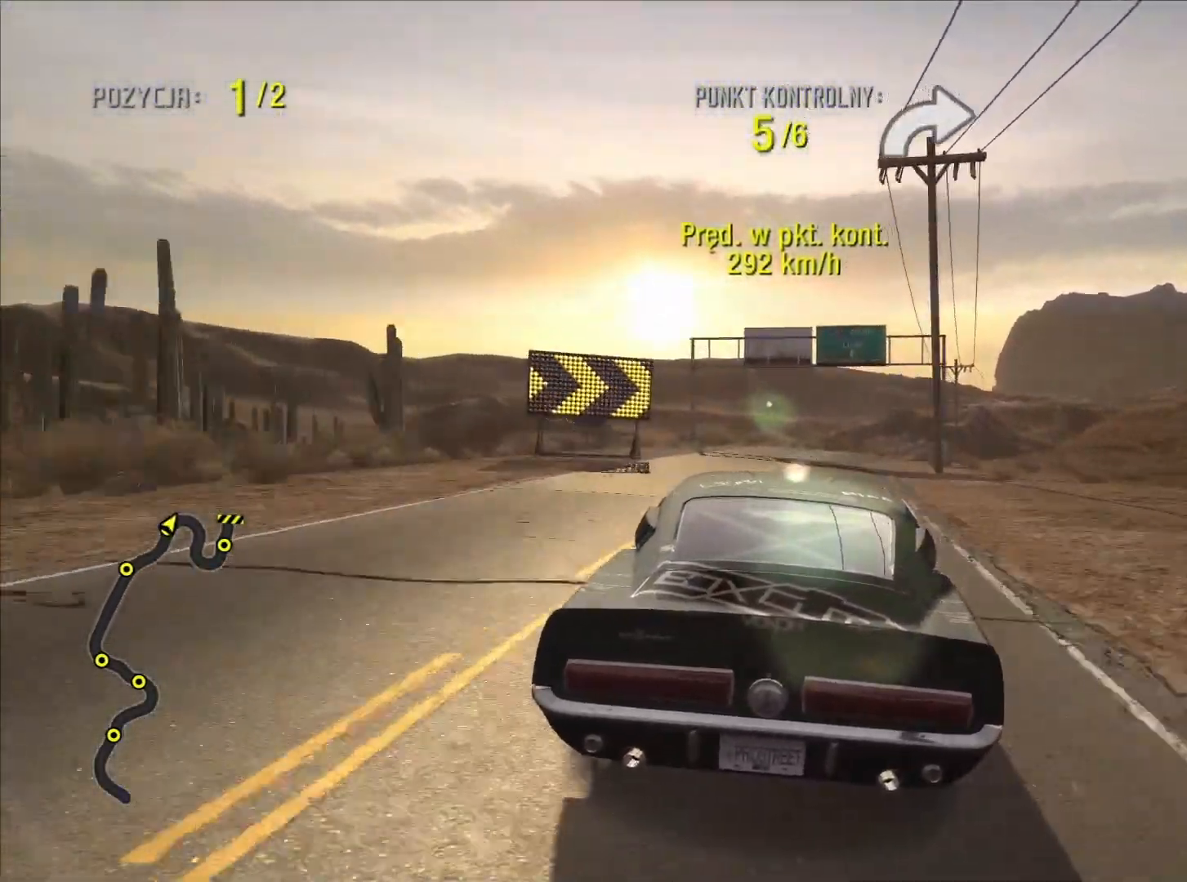
{"buttons": [], "left_stick": "down-right", "right_stick": "center", "events": [[50, "left_stick", "center"], [333, "left_stick", "down-right"], [450, "L2", "down"], [500, "L2", "up"]]}
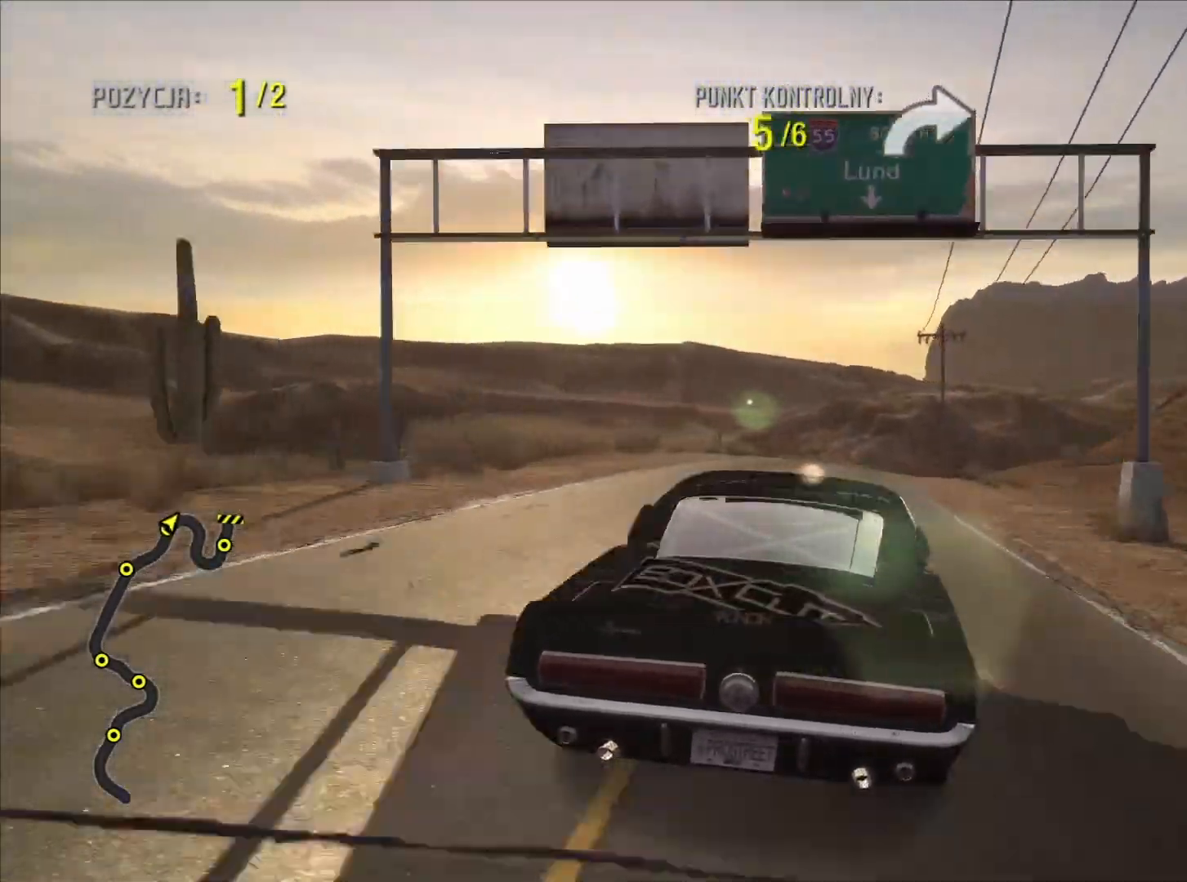
{"buttons": ["R2"], "left_stick": "right", "right_stick": "center", "events": [[100, "left_stick", "center"], [383, "R2", "down"], [433, "left_stick", "right"]]}
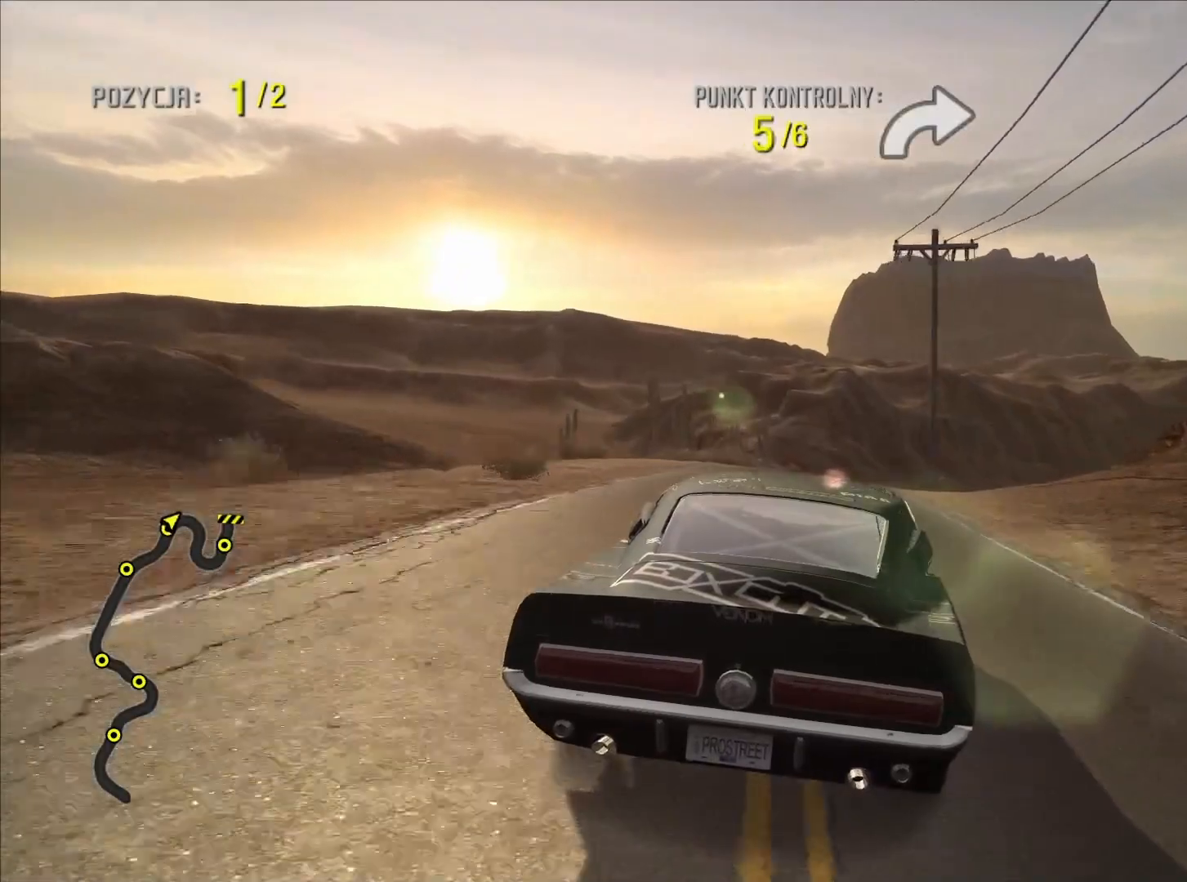
{"buttons": ["L2"], "left_stick": "right", "right_stick": "center", "events": [[350, "R2", "up"], [467, "L2", "down"]]}
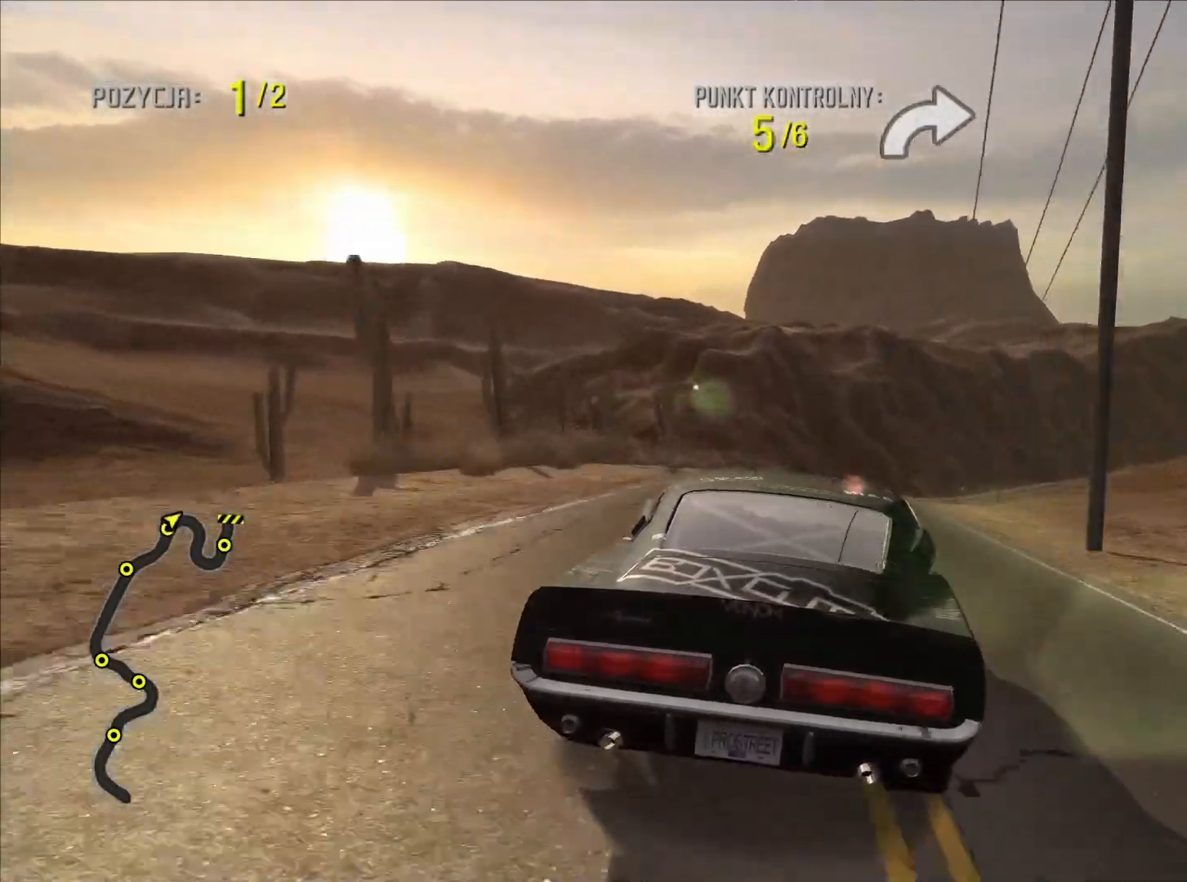
{"buttons": [], "left_stick": "right", "right_stick": "center", "events": [[150, "L2", "up"]]}